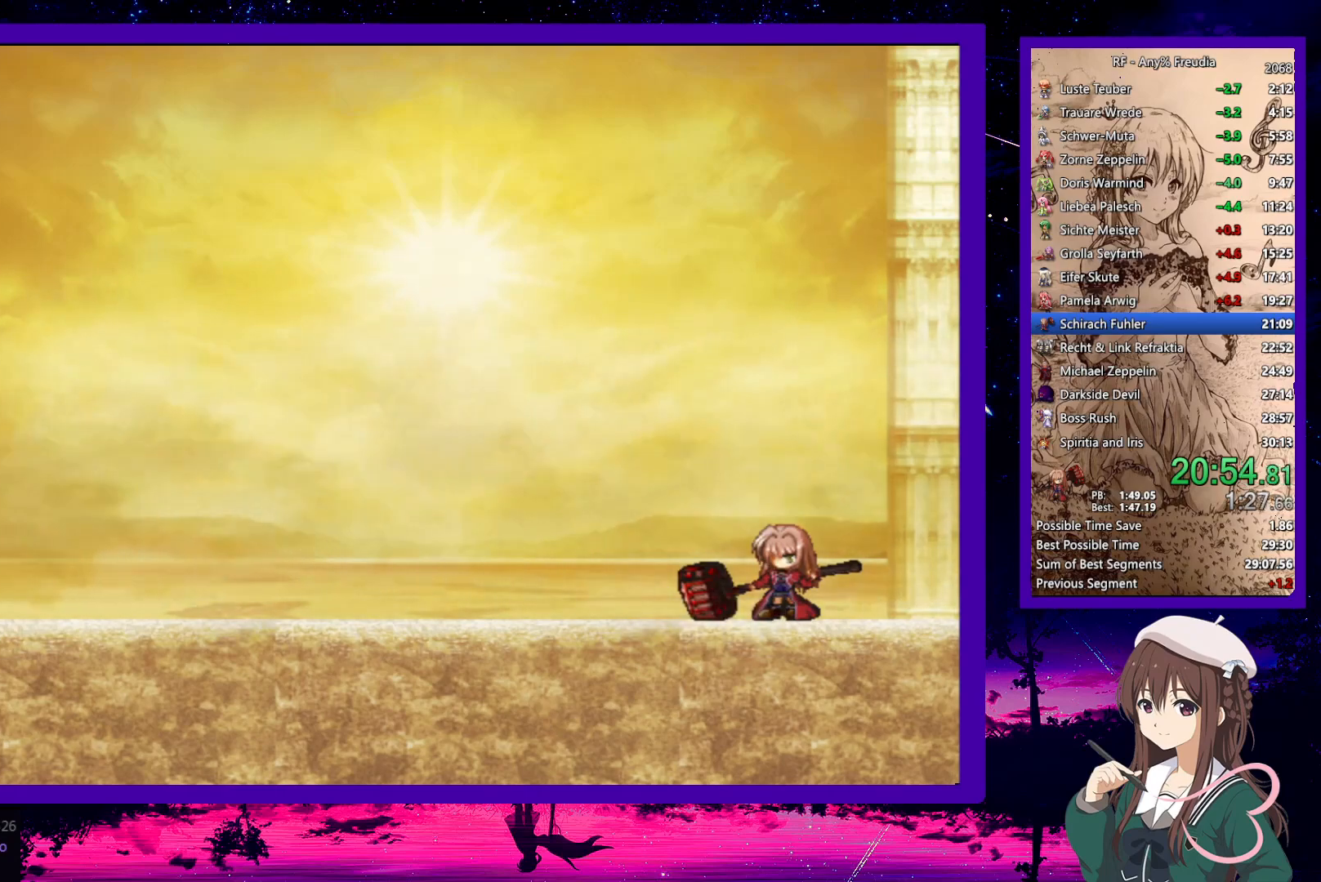
Gameplay with keyboard; each line is a JSON object with the keys held at the frame after it. "events" lists presses ("down") and releases ("up") of "a", "down", "left", "right", "s", "up", "x" and "z" between this image and that frame as [ms after this image, input, new state], when the widget could be followed in between. No other keys are recorded. Mouse input is not recorded.
{"keys": ["right"], "events": [[500, "right", "down"]]}
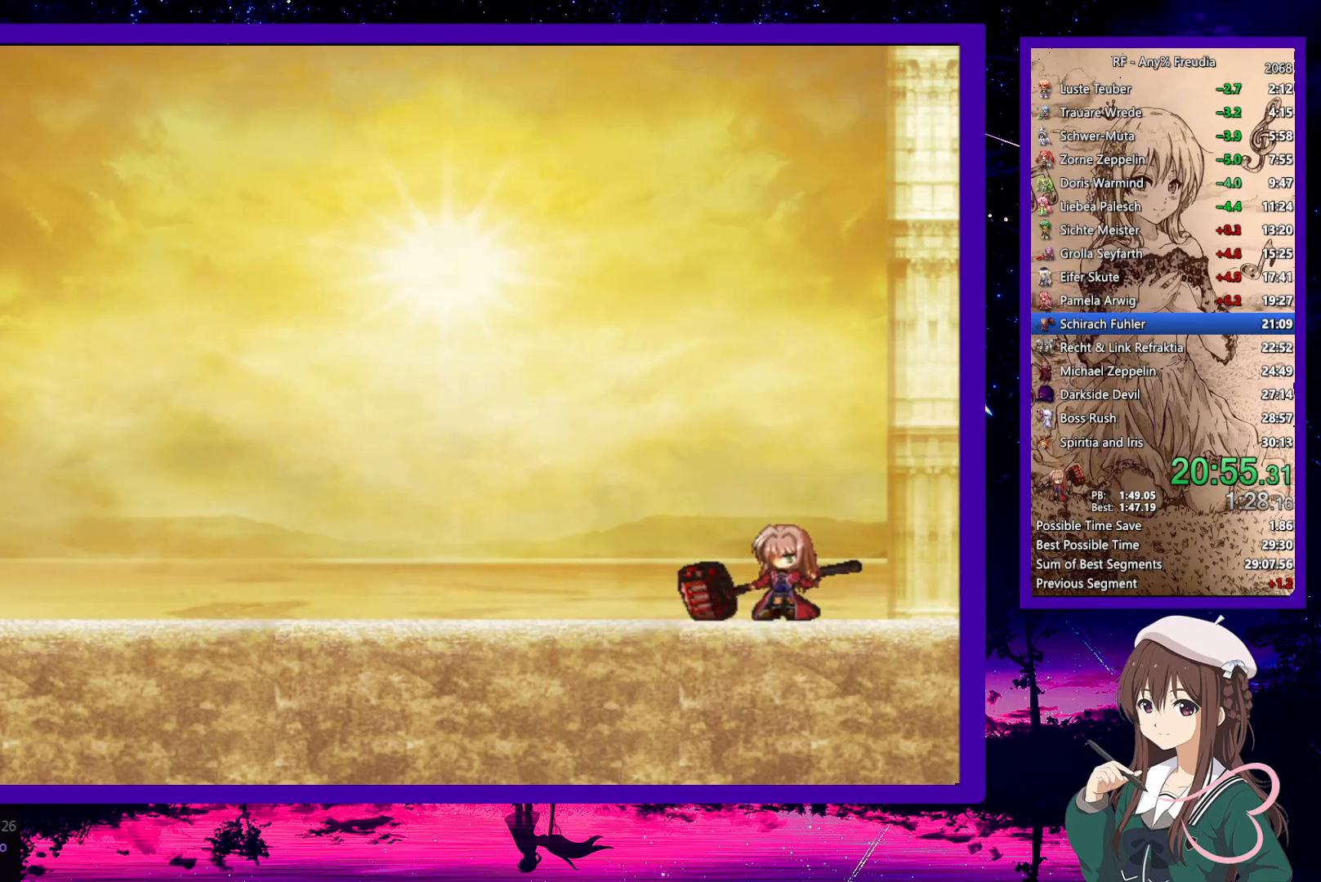
{"keys": ["right"], "events": []}
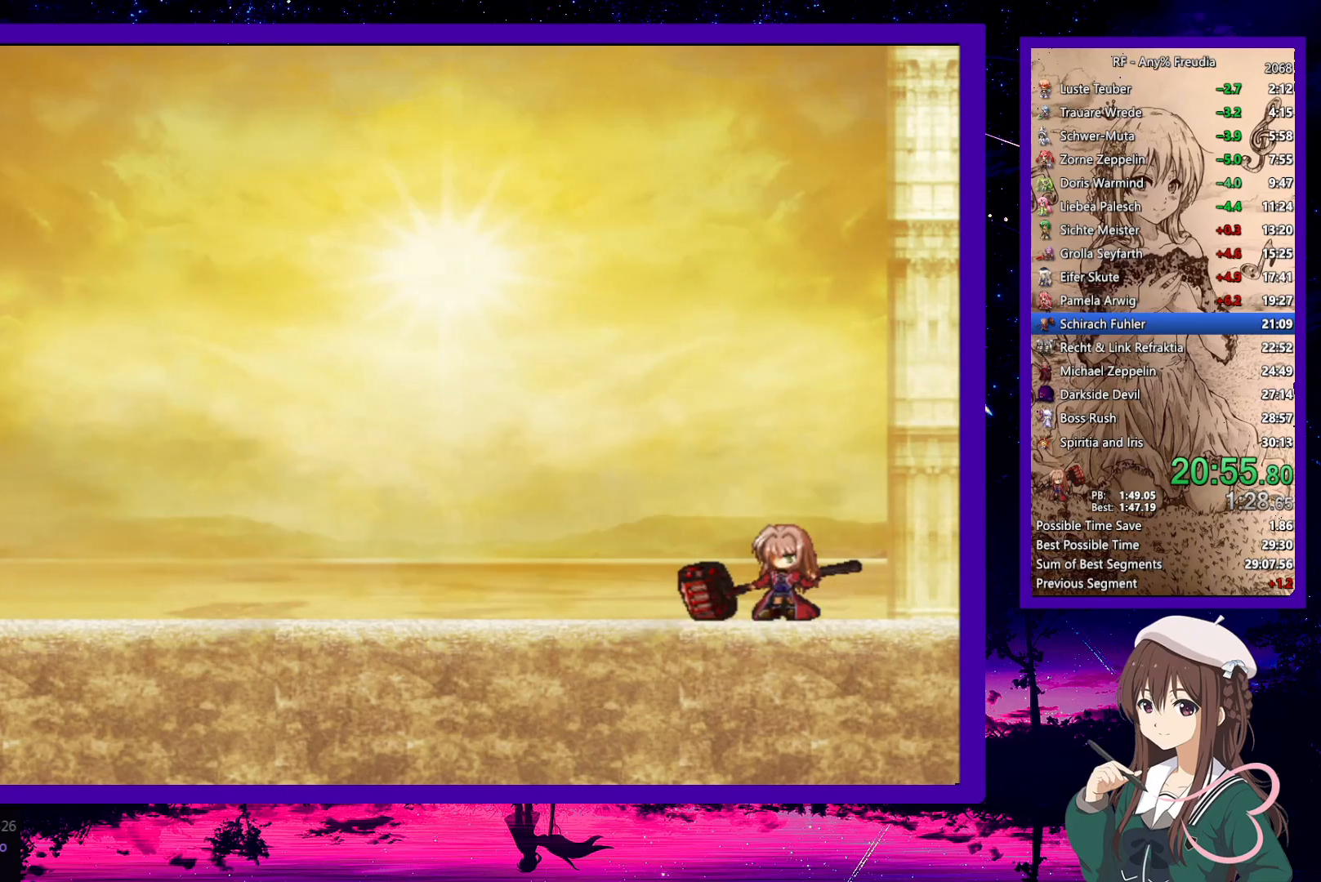
{"keys": ["right"], "events": []}
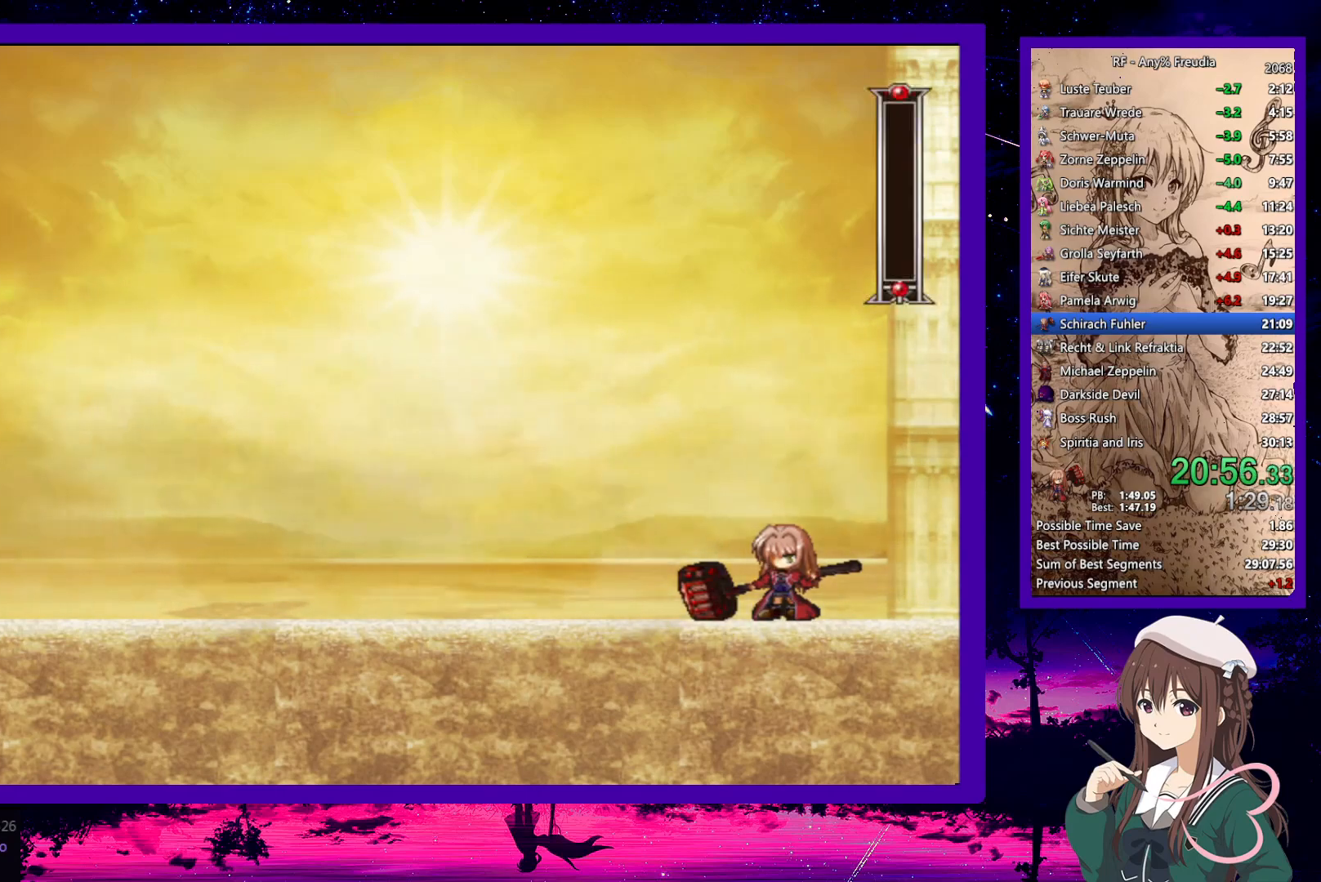
{"keys": ["right"], "events": []}
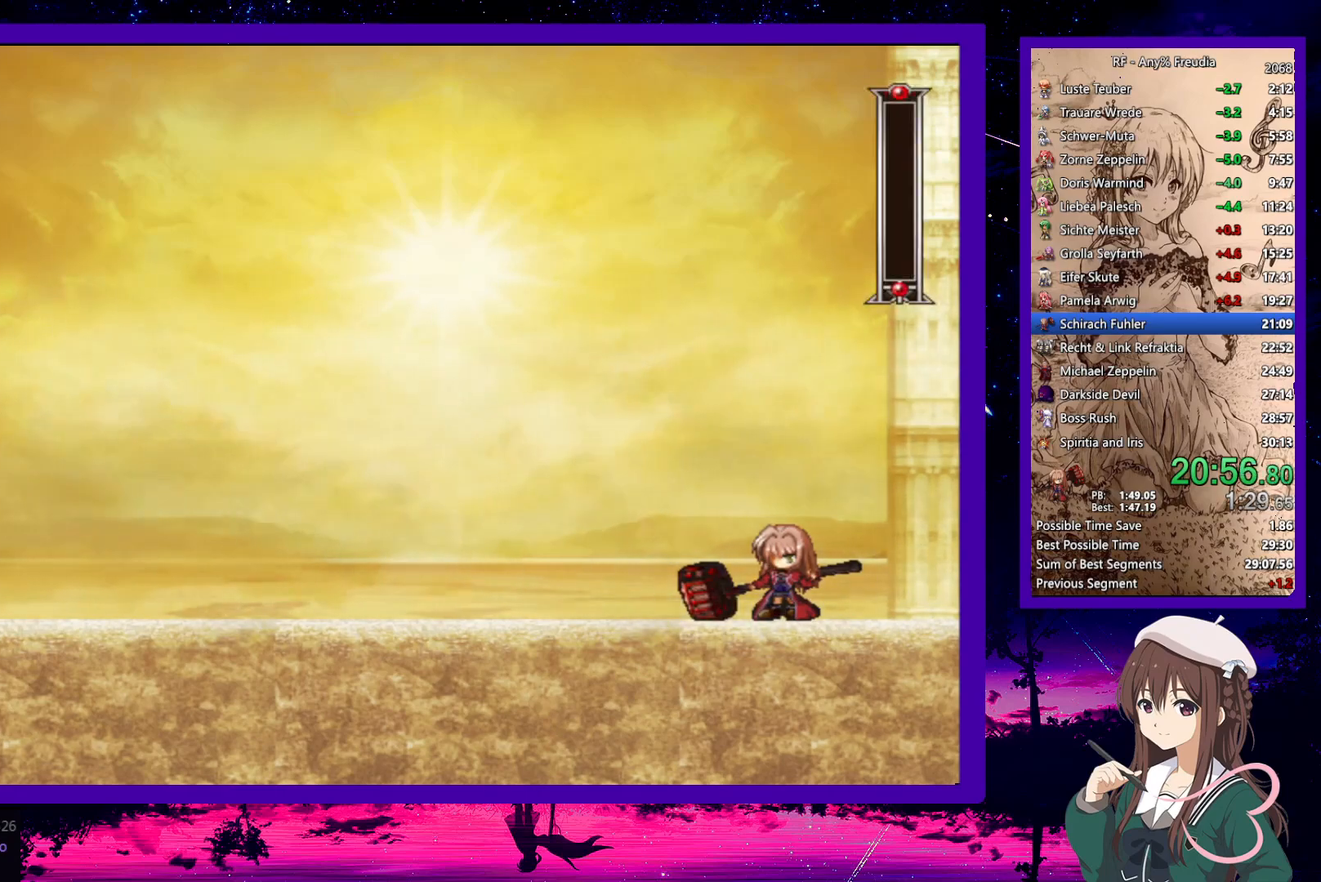
{"keys": ["right"], "events": []}
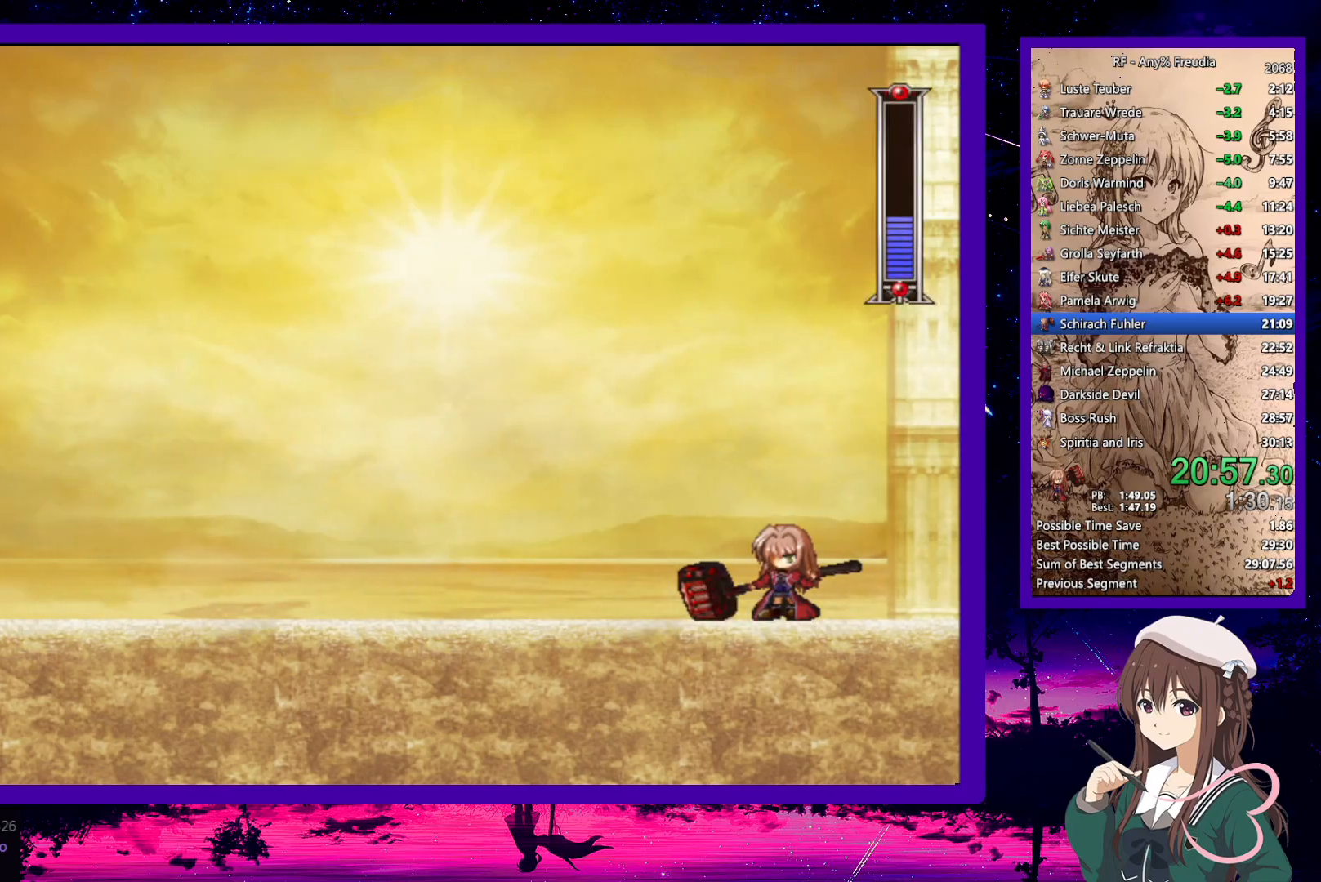
{"keys": ["right"], "events": []}
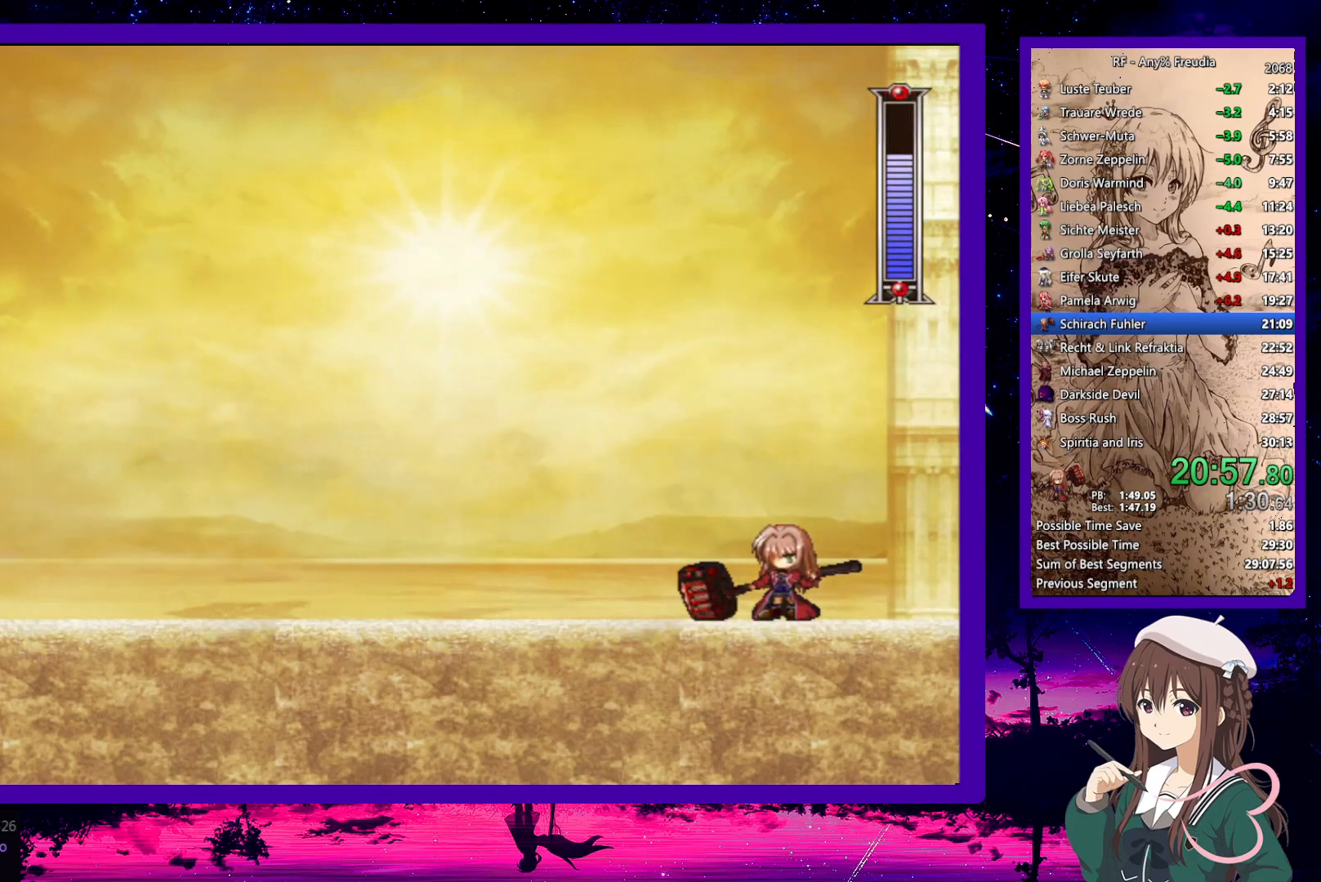
{"keys": ["right", "x"], "events": [[167, "x", "down"], [267, "x", "up"], [367, "x", "down"], [400, "x", "up"], [450, "x", "down"]]}
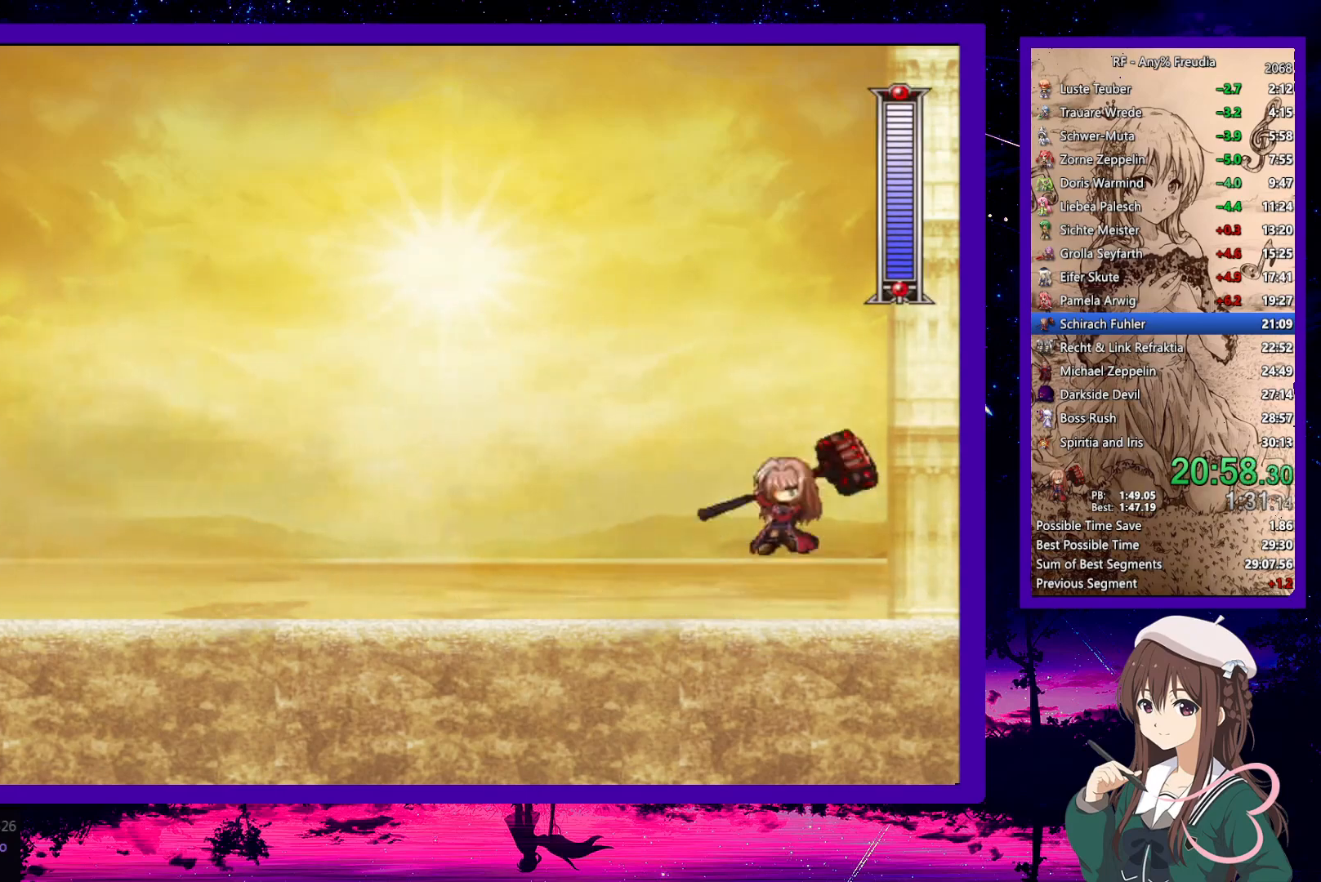
{"keys": ["right"], "events": [[33, "x", "up"], [83, "x", "down"], [133, "x", "up"], [183, "x", "down"], [333, "x", "up"]]}
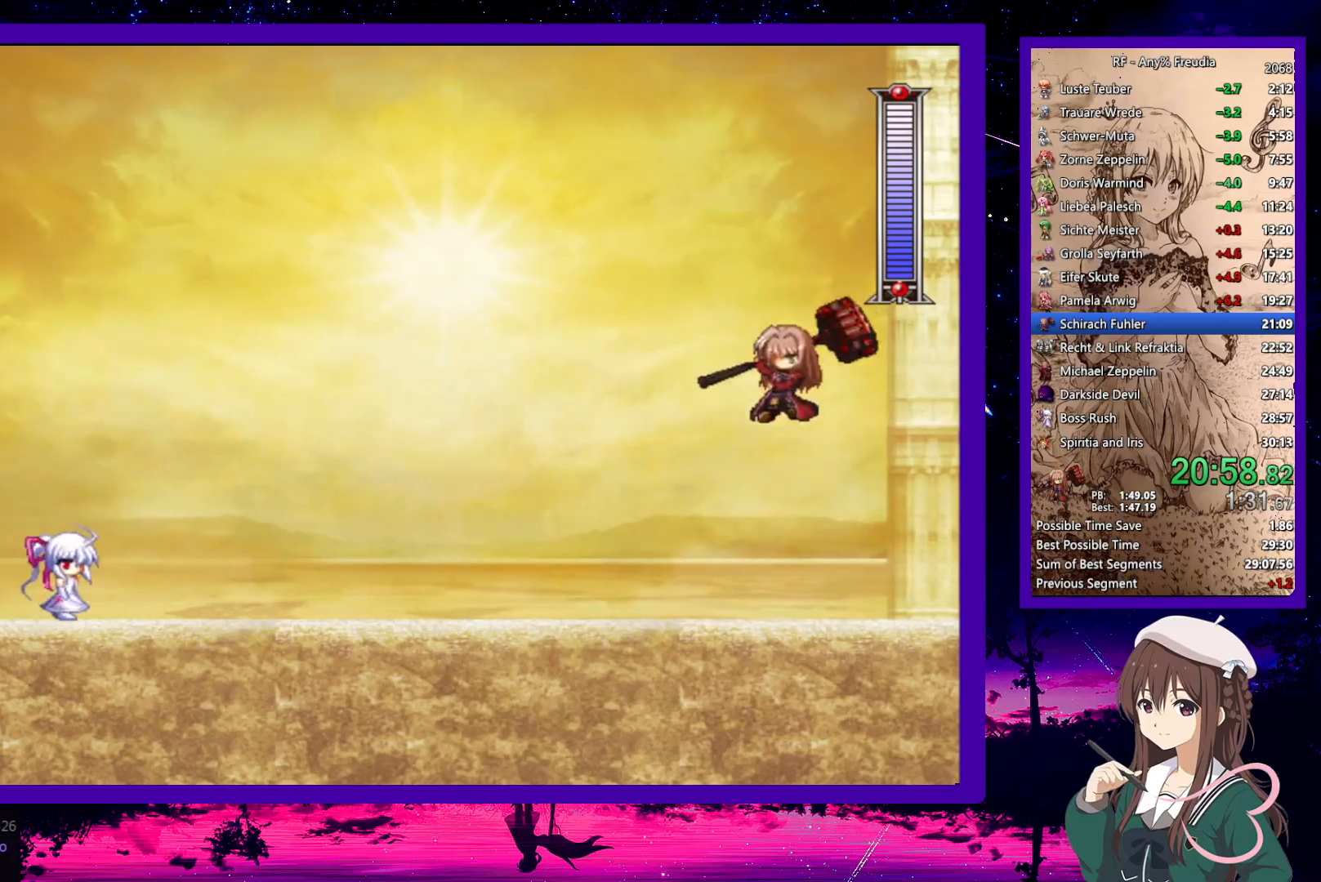
{"keys": ["right", "z"], "events": [[17, "z", "down"]]}
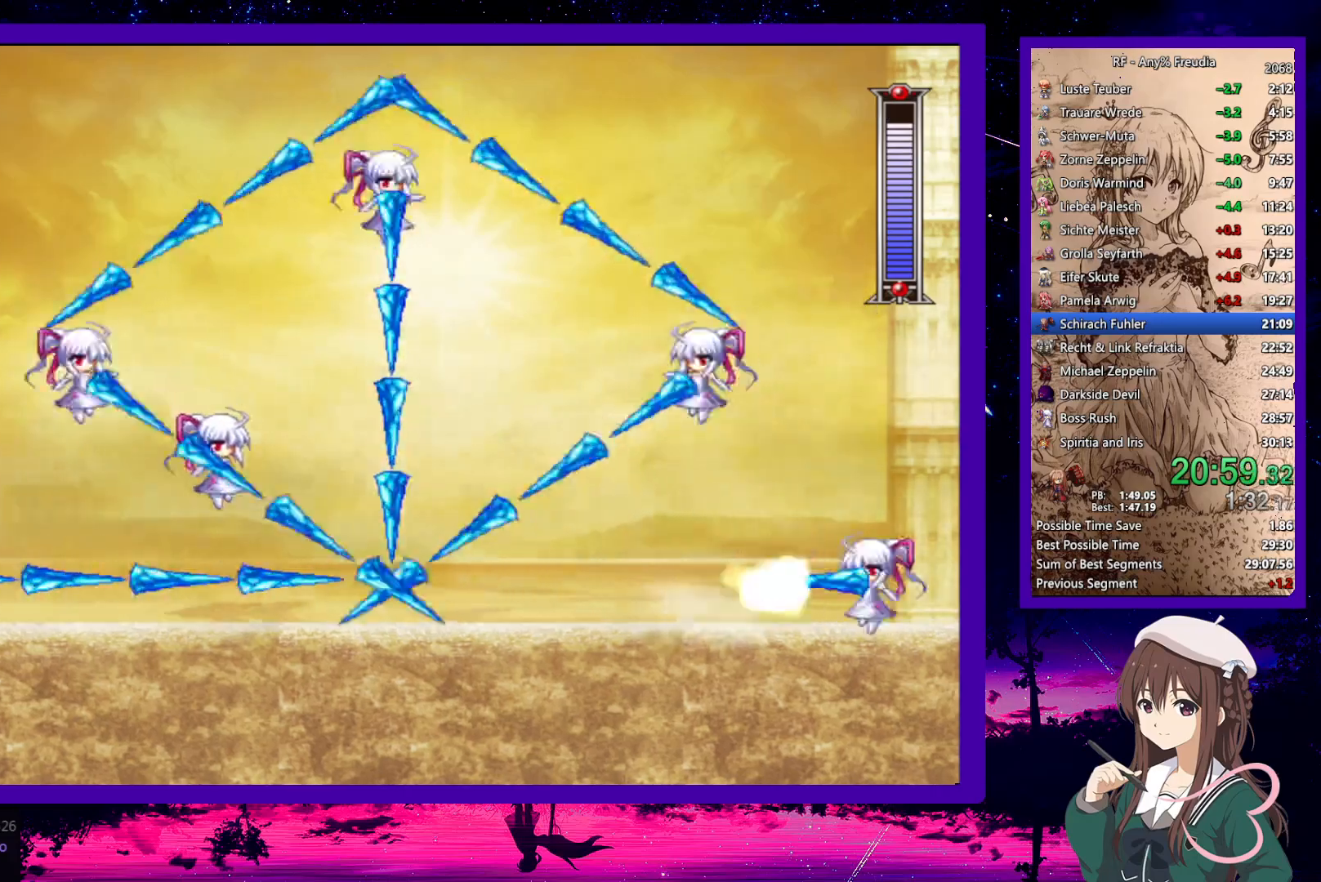
{"keys": ["right"], "events": [[67, "z", "up"], [350, "left", "down"], [350, "right", "up"], [400, "left", "up"], [450, "right", "down"]]}
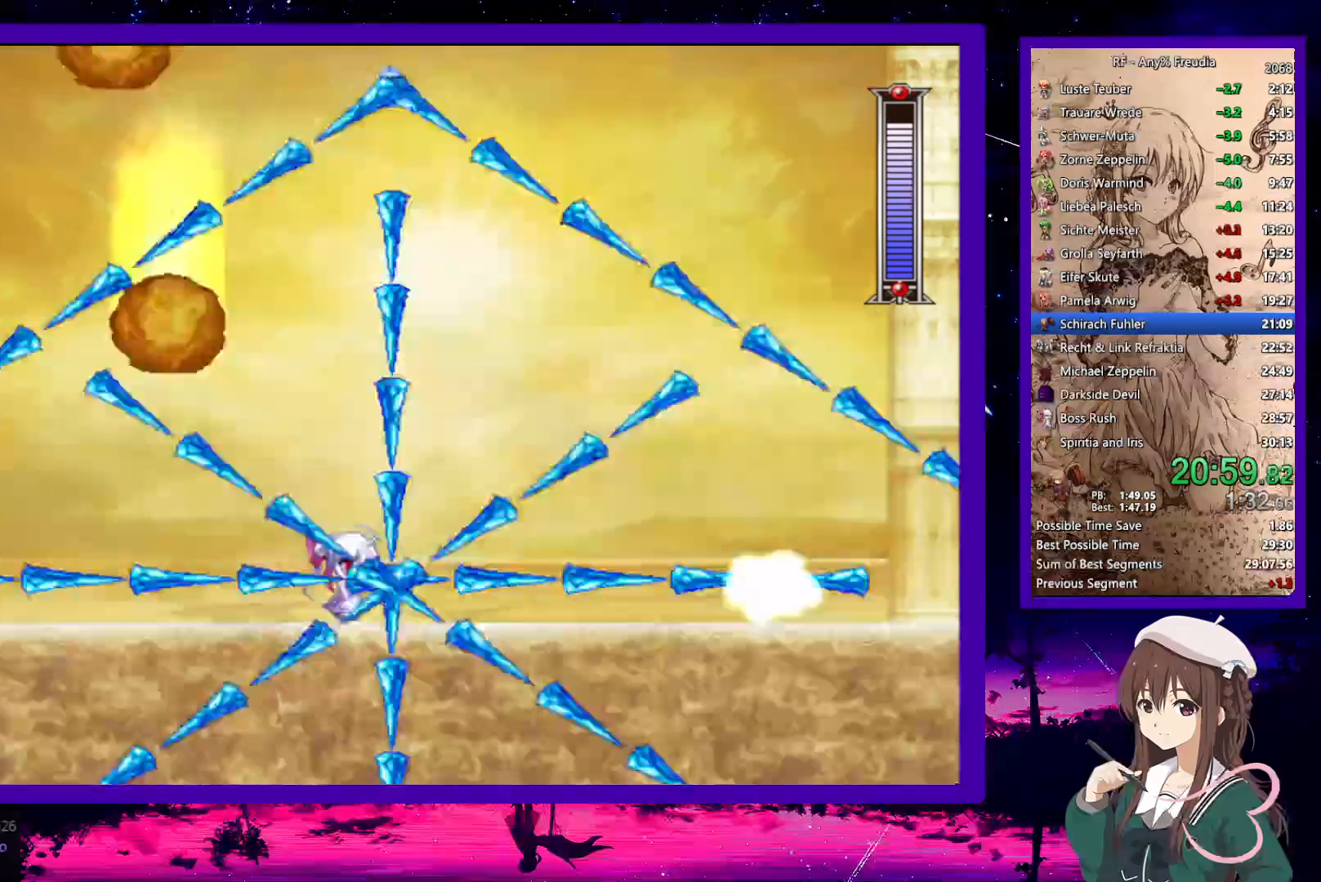
{"keys": ["left"], "events": [[183, "right", "up"], [417, "left", "down"]]}
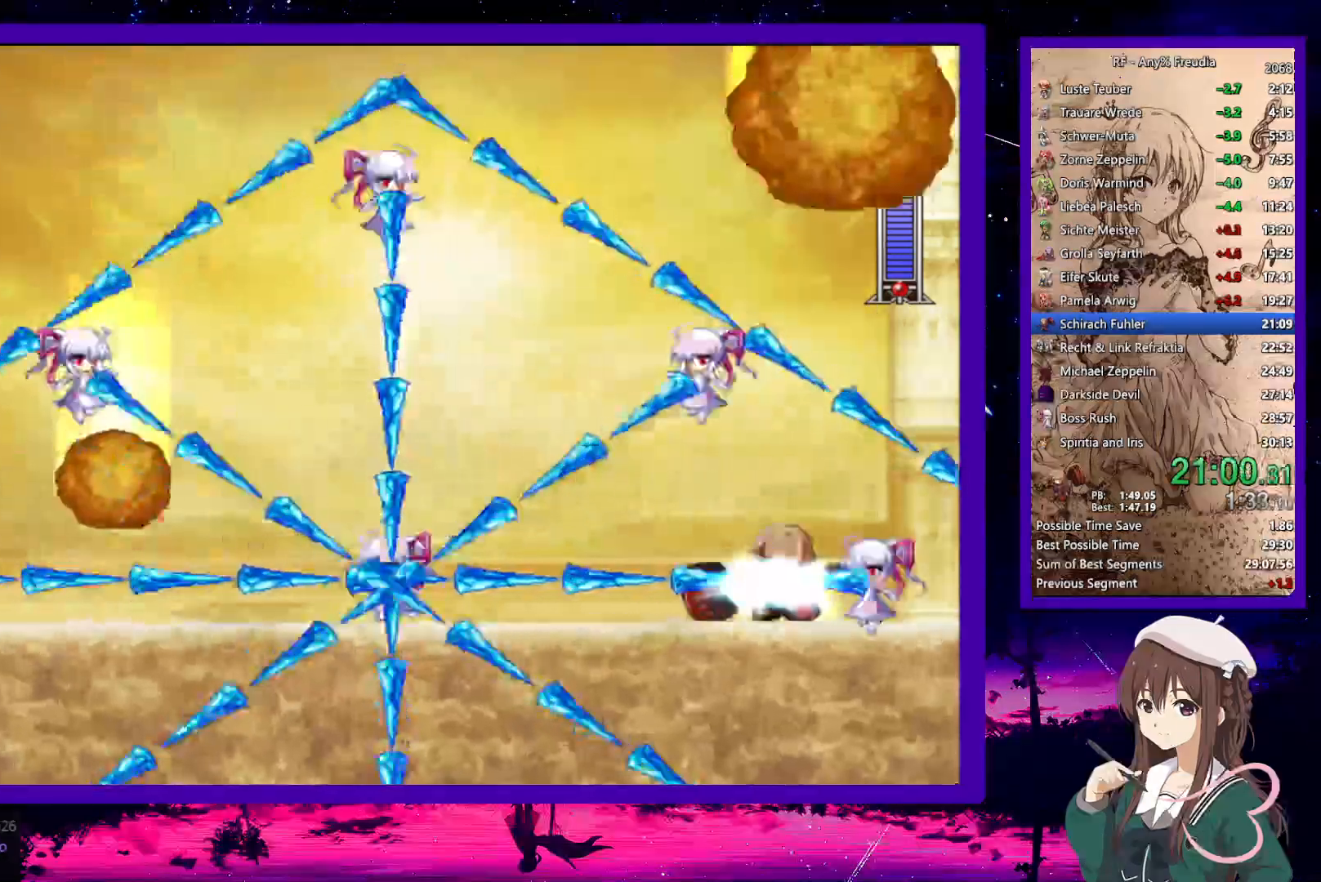
{"keys": ["left"], "events": []}
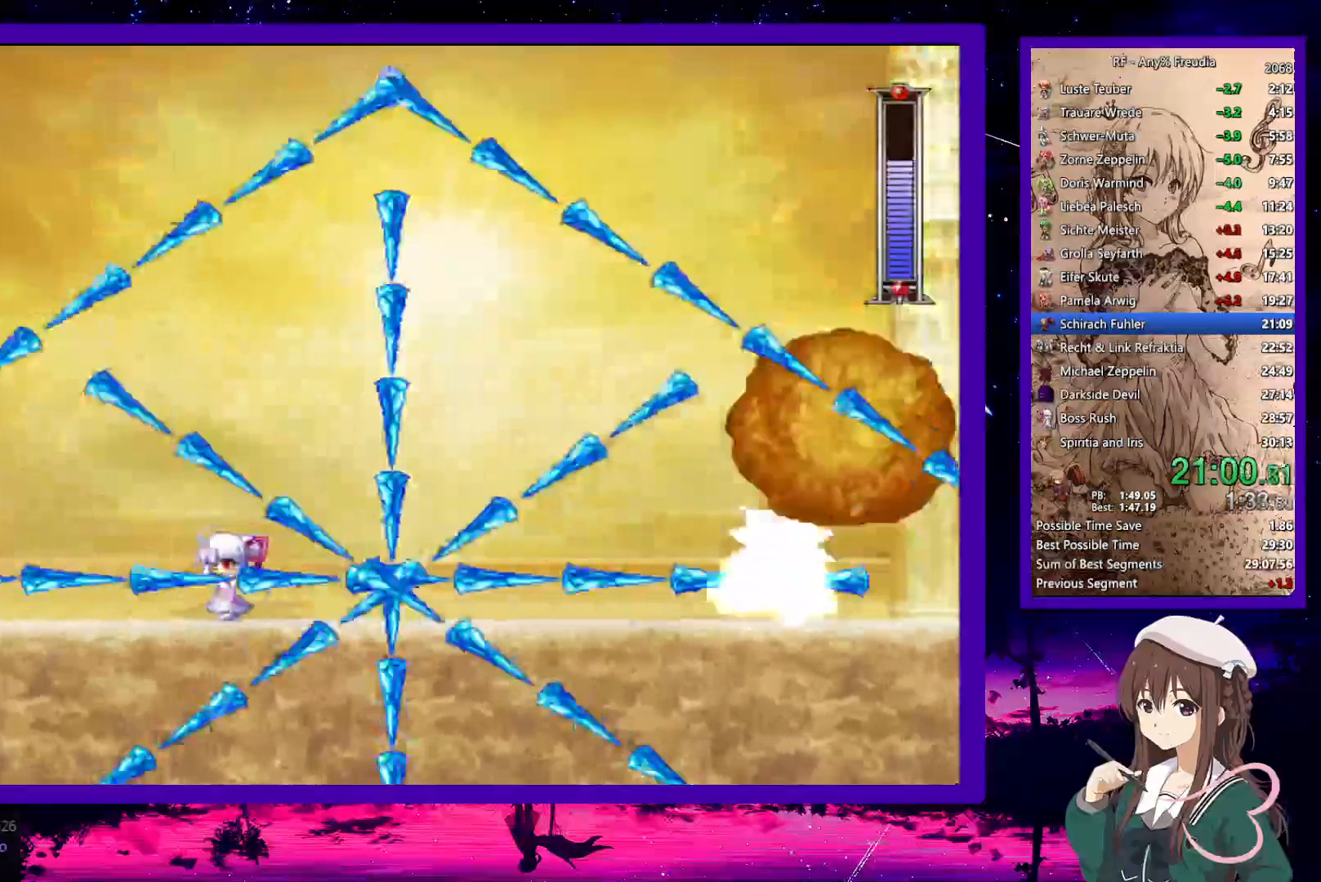
{"keys": ["left", "z"], "events": [[17, "down", "down"], [250, "z", "down"], [350, "down", "up"], [350, "z", "up"], [450, "z", "down"]]}
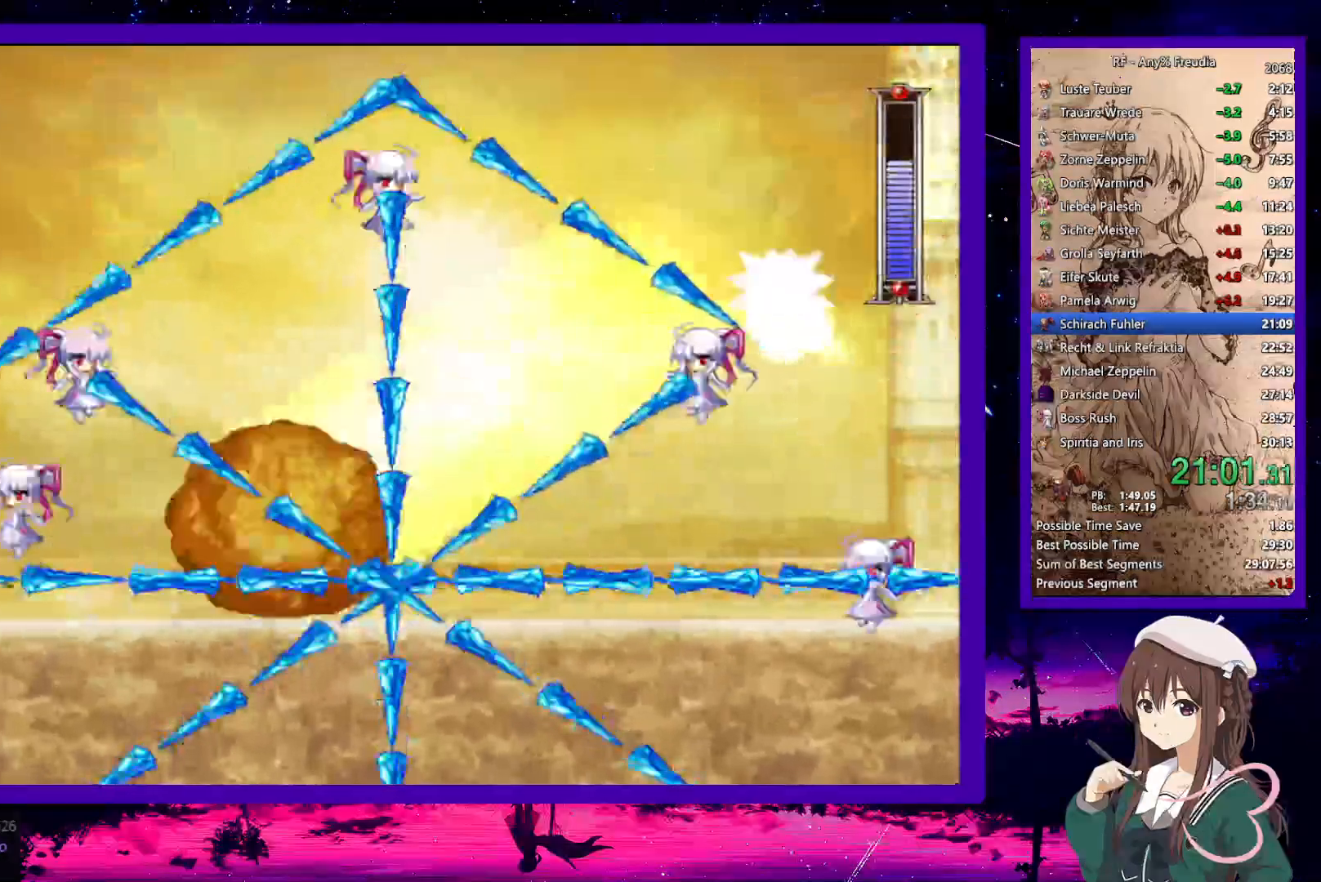
{"keys": ["right", "x"], "events": [[133, "right", "down"], [183, "left", "up"], [233, "z", "up"], [317, "x", "down"], [417, "x", "up"], [467, "x", "down"]]}
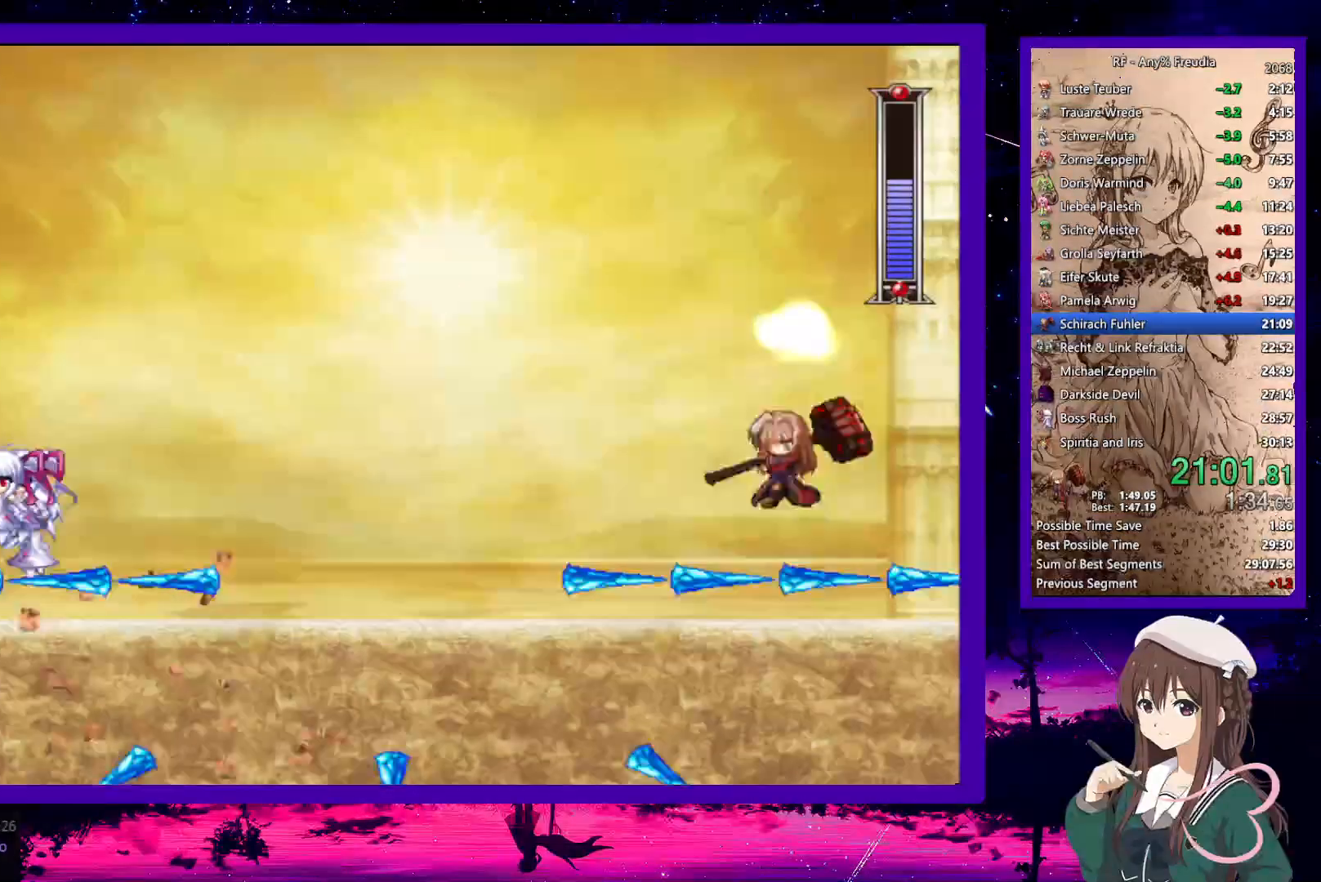
{"keys": ["right", "x"], "events": [[17, "x", "up"], [67, "x", "down"], [100, "x", "up"], [150, "x", "down"], [200, "x", "up"], [250, "x", "down"], [283, "x", "up"], [333, "x", "down"], [433, "x", "up"], [483, "x", "down"]]}
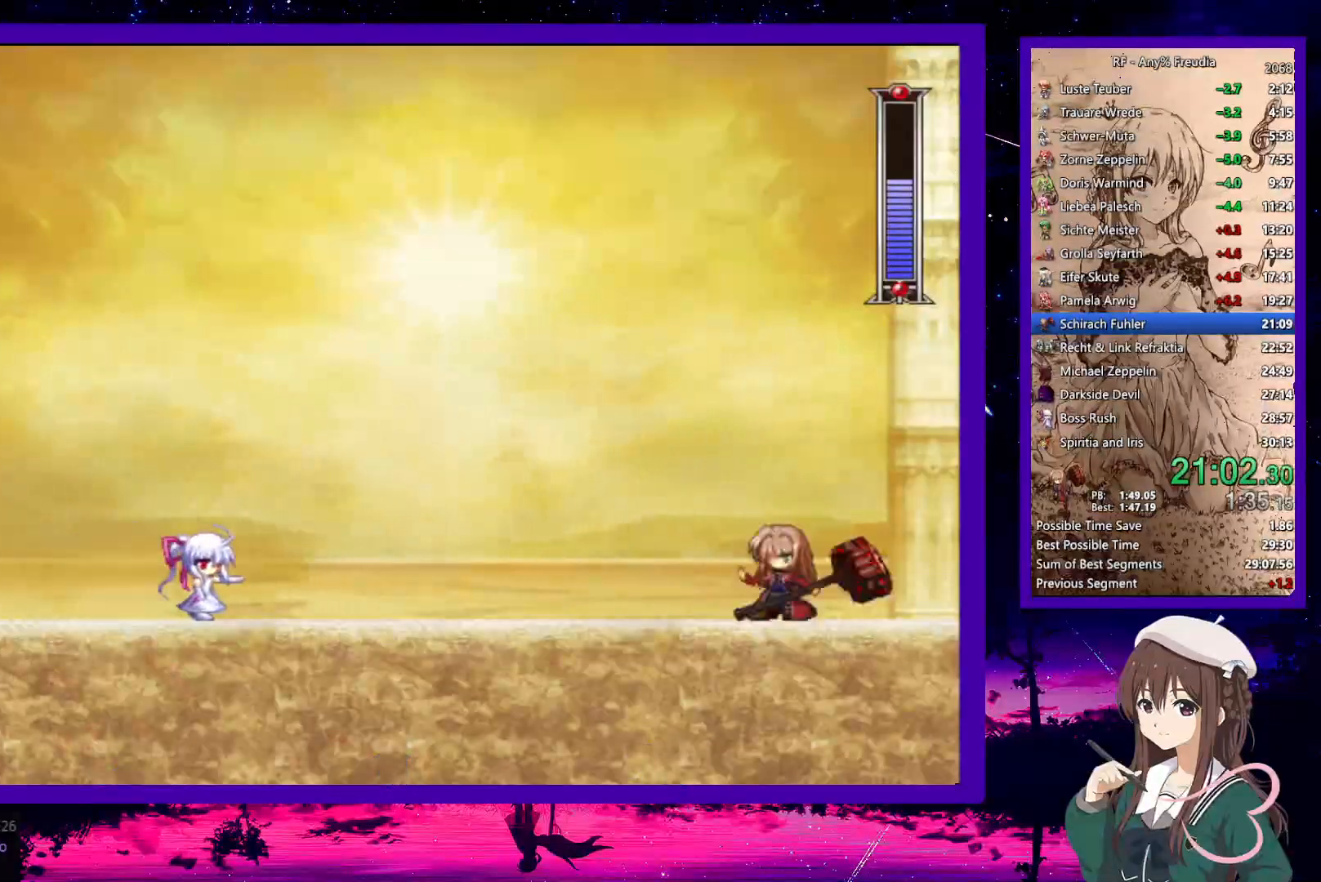
{"keys": ["down", "right"], "events": [[17, "x", "up"], [67, "x", "down"], [117, "x", "up"], [167, "x", "down"], [250, "x", "up"], [400, "down", "down"]]}
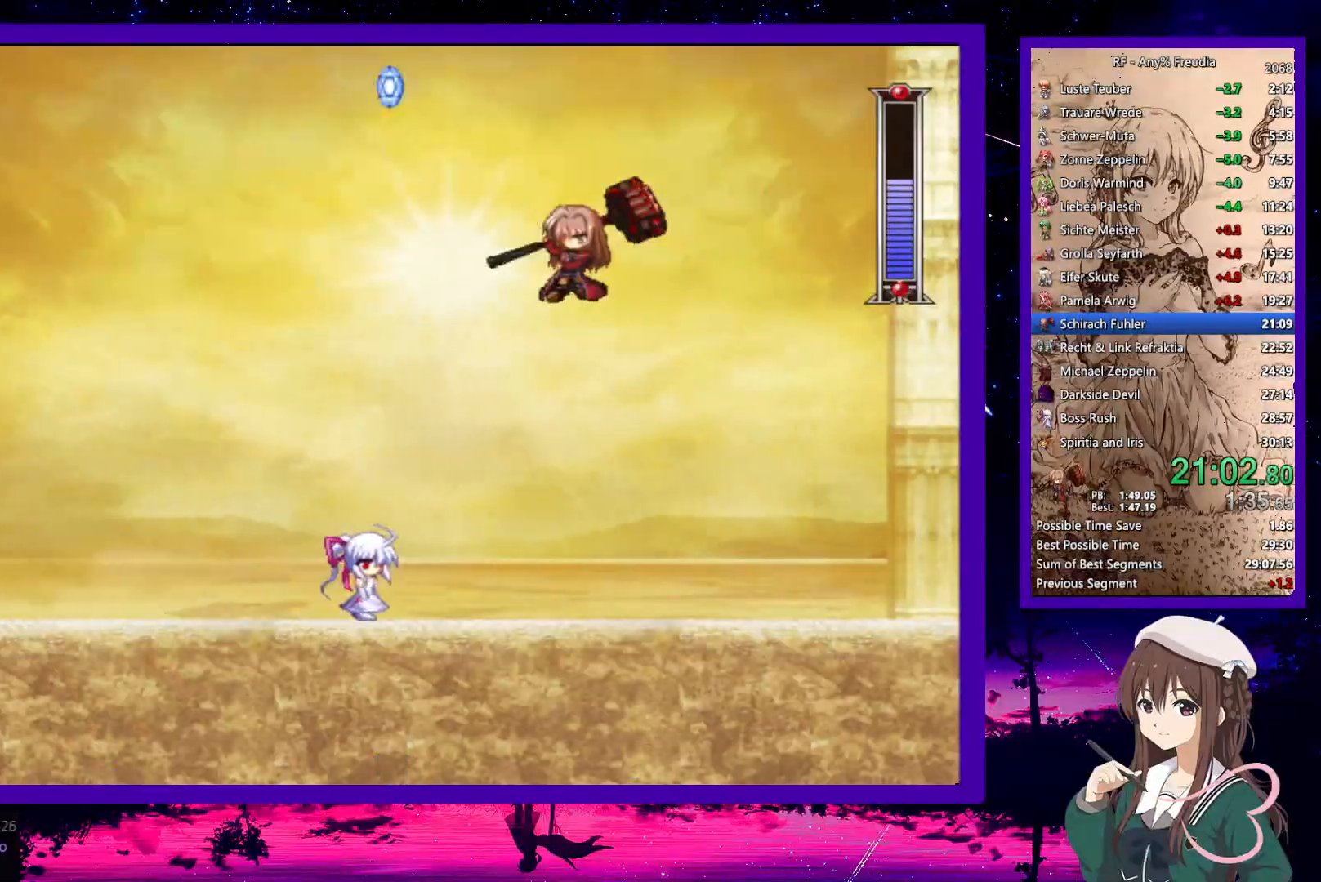
{"keys": ["right", "z"], "events": [[50, "z", "down"], [183, "down", "up"], [183, "z", "up"], [267, "z", "down"]]}
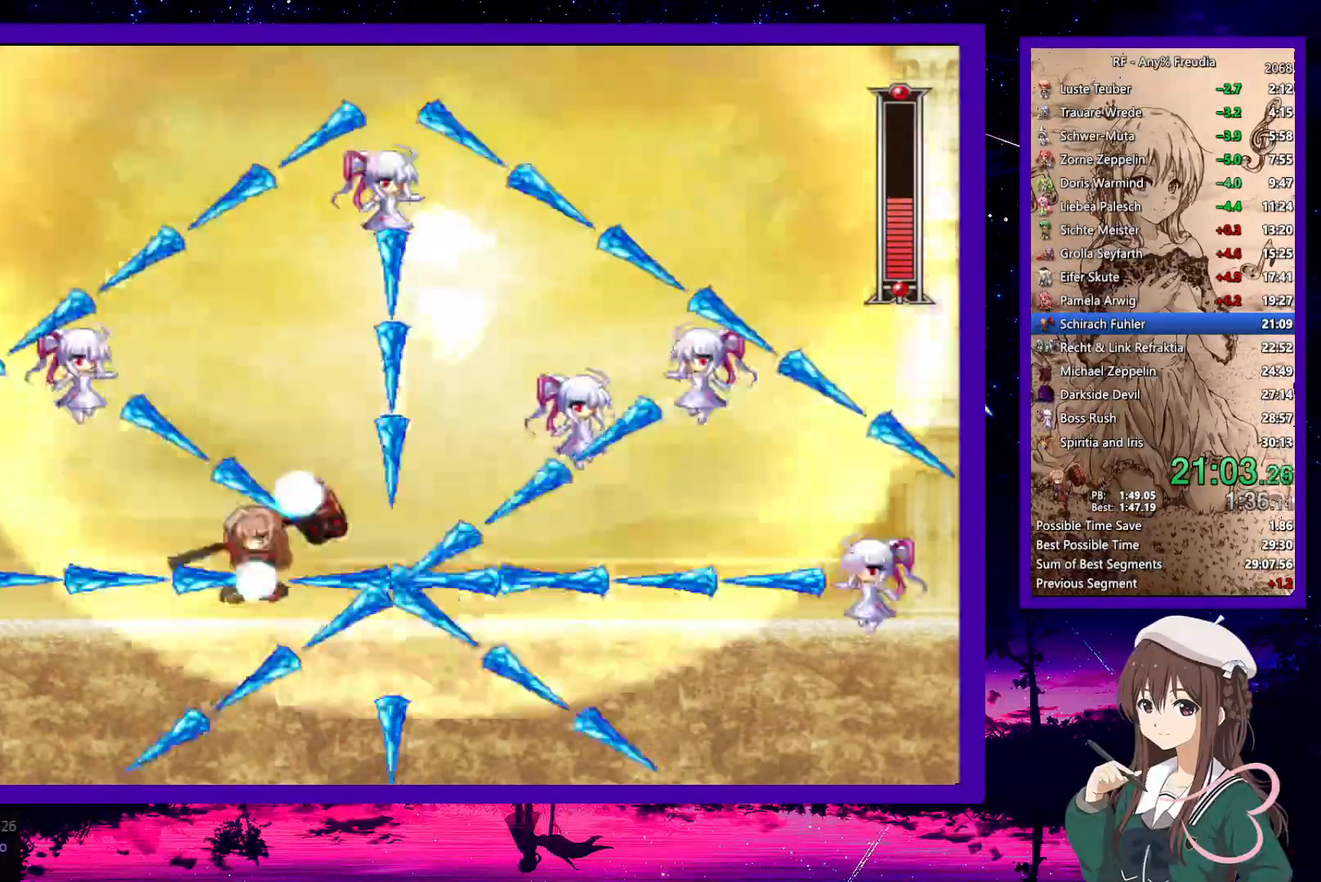
{"keys": ["left", "z"], "events": [[17, "z", "up"], [383, "right", "up"], [433, "left", "down"], [433, "z", "down"]]}
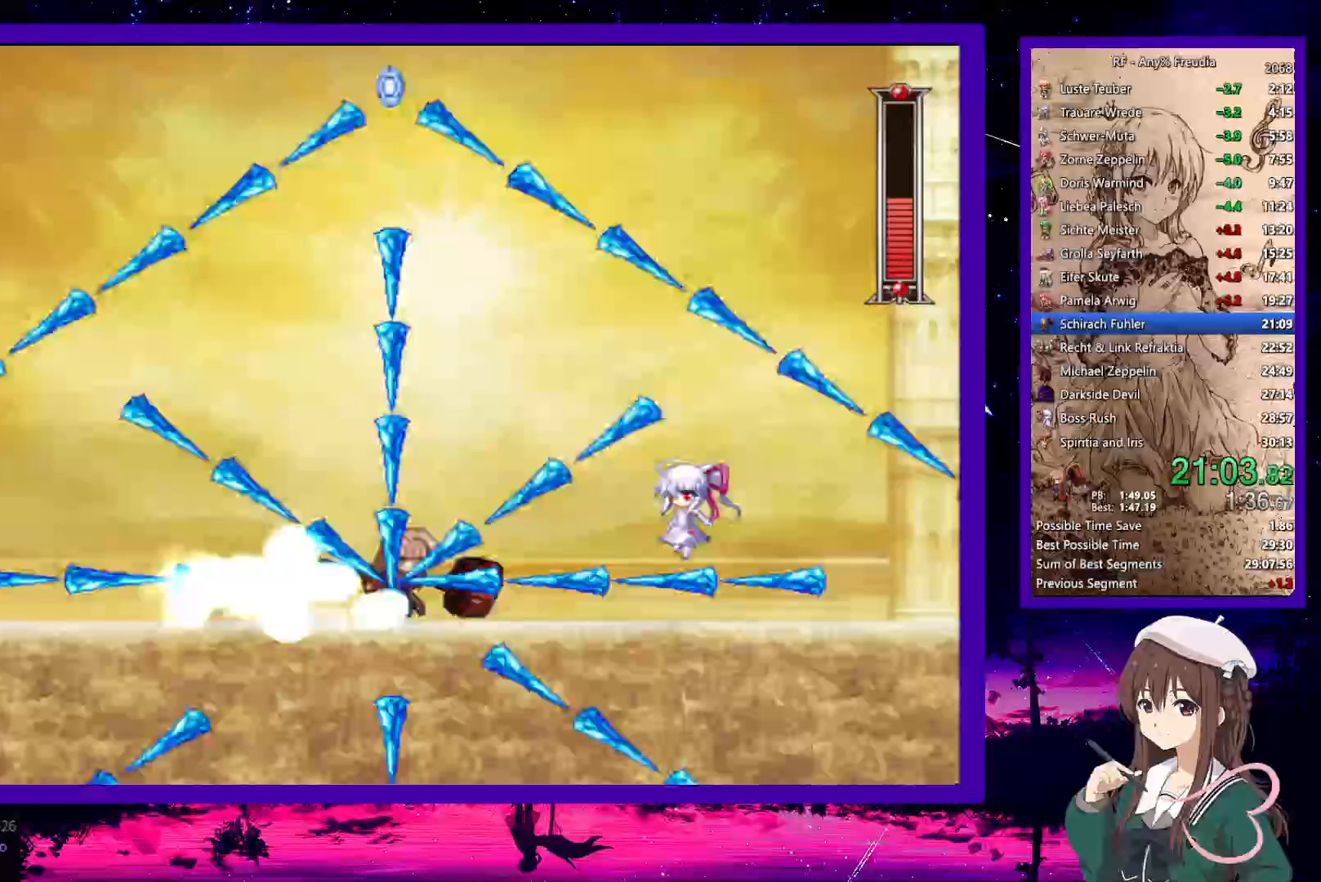
{"keys": [], "events": [[317, "left", "up"], [317, "z", "up"]]}
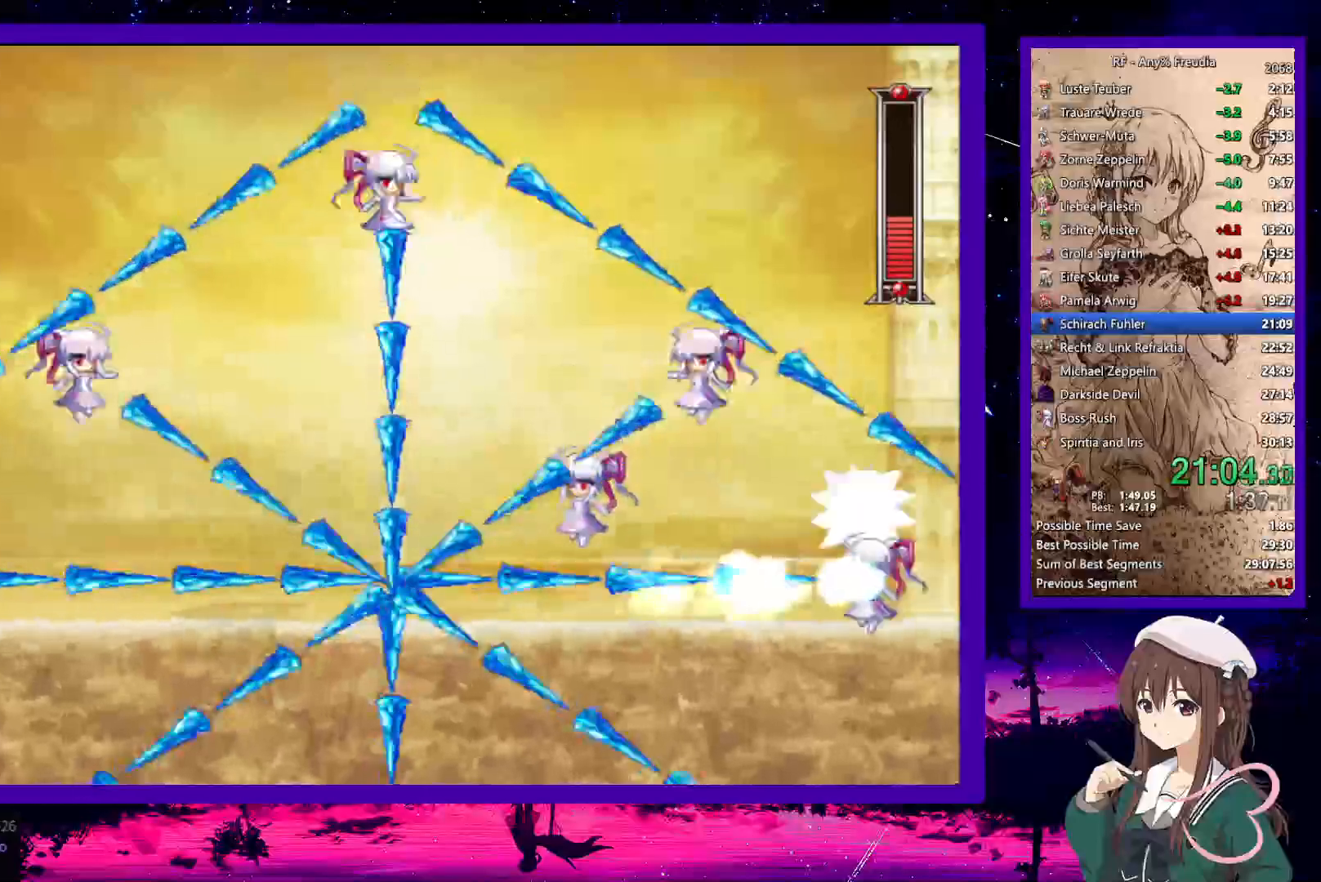
{"keys": ["left"], "events": [[183, "down", "down"], [183, "left", "down"], [283, "z", "down"], [417, "down", "up"], [417, "z", "up"]]}
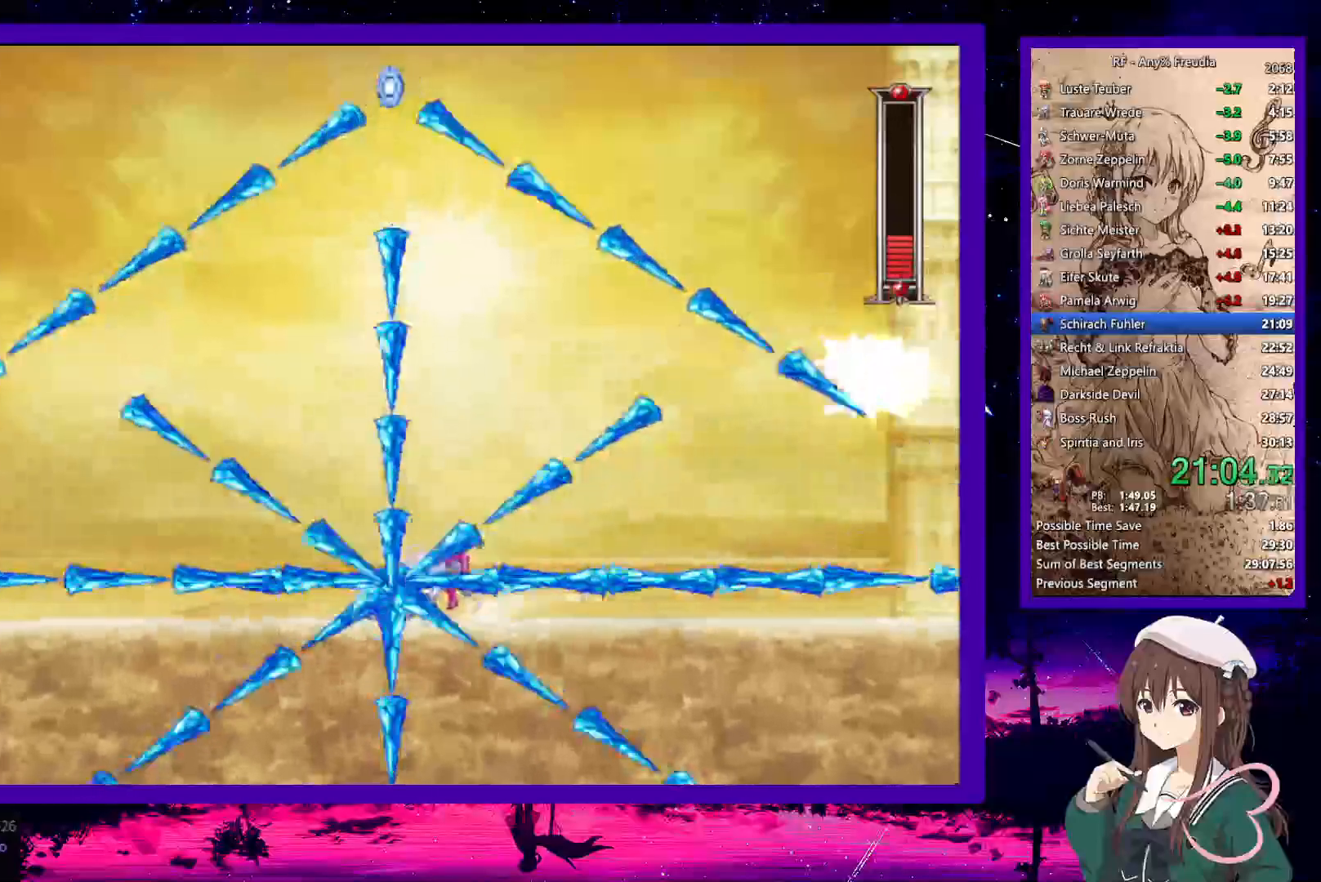
{"keys": ["right", "z"], "events": [[17, "z", "down"], [100, "right", "down"], [150, "left", "up"]]}
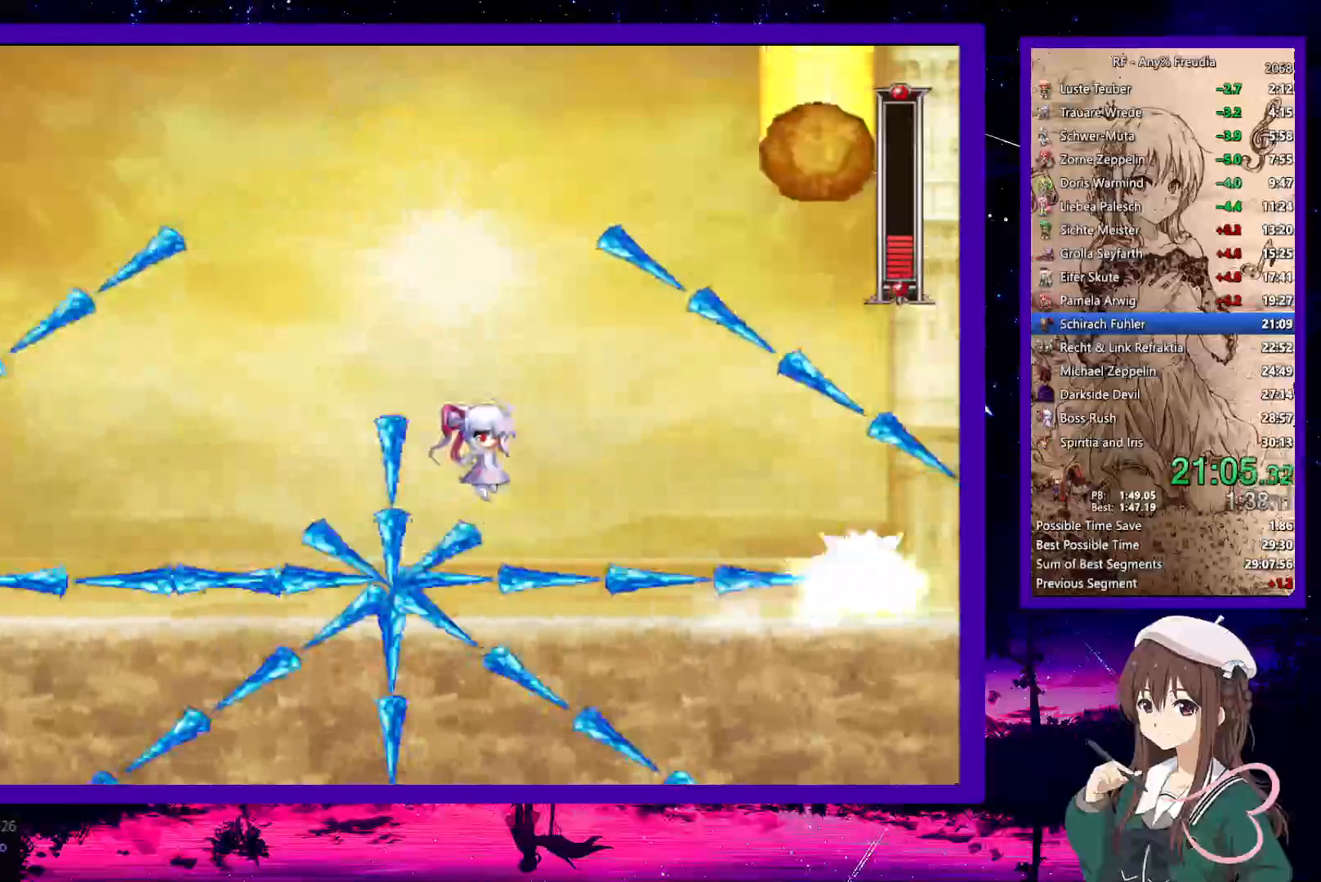
{"keys": ["left"], "events": [[33, "left", "down"], [33, "right", "up"], [33, "z", "up"], [300, "x", "down"], [400, "x", "up"], [450, "x", "down"], [500, "x", "up"]]}
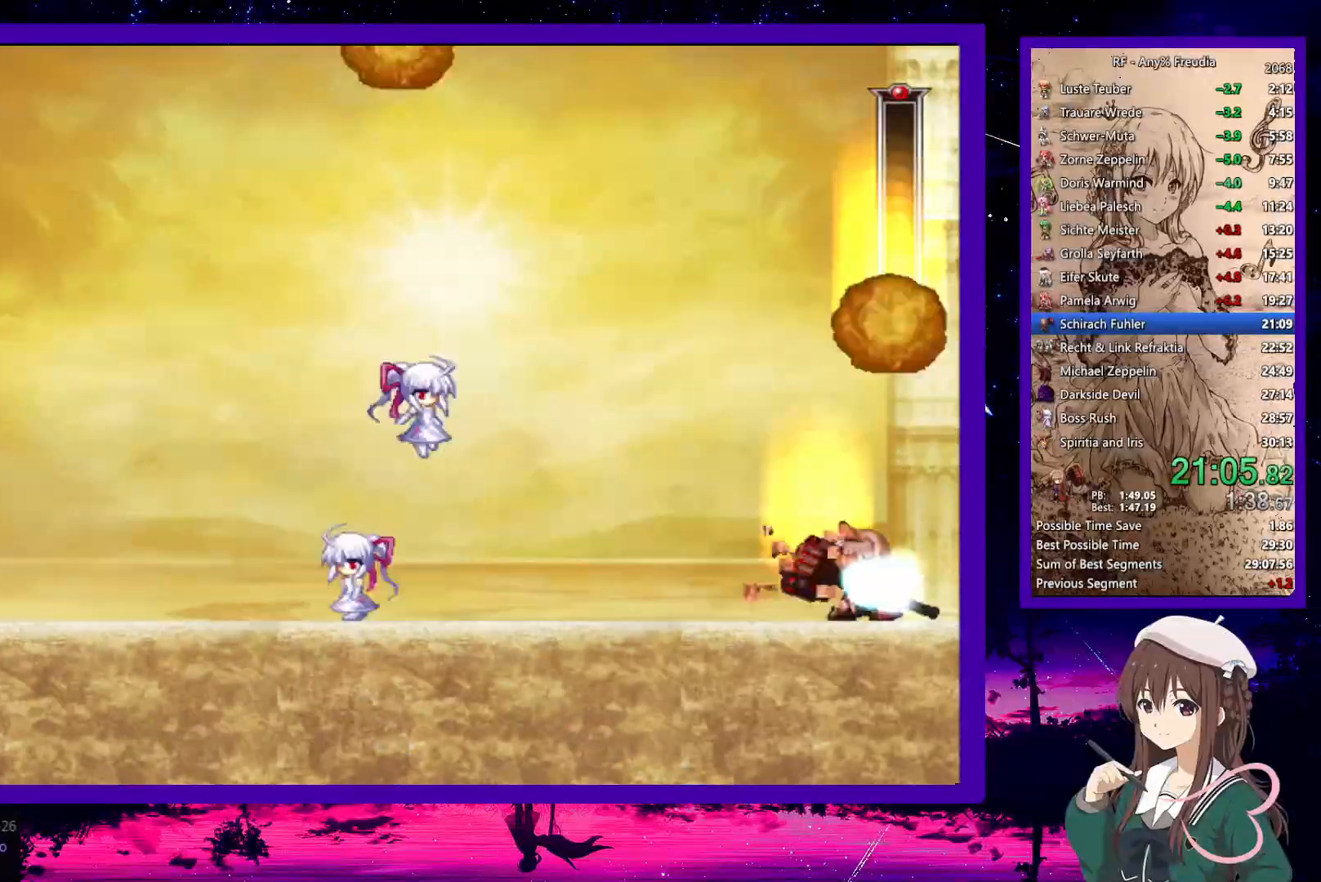
{"keys": ["left", "x"], "events": [[33, "x", "down"], [83, "x", "up"], [133, "x", "down"], [183, "x", "up"], [233, "x", "down"], [283, "x", "up"], [317, "x", "down"]]}
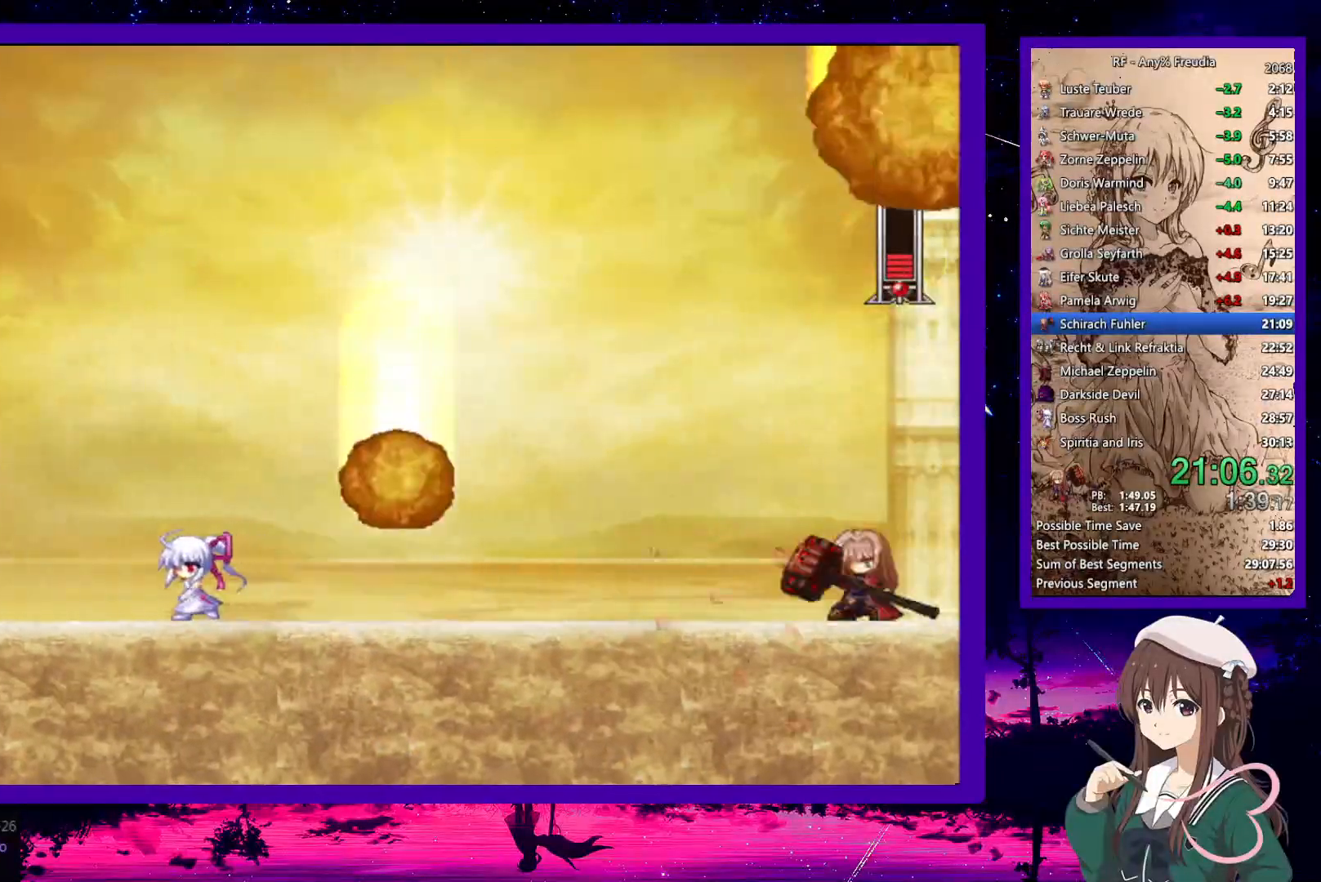
{"keys": ["left"], "events": [[100, "x", "up"], [150, "x", "down"], [383, "x", "up"]]}
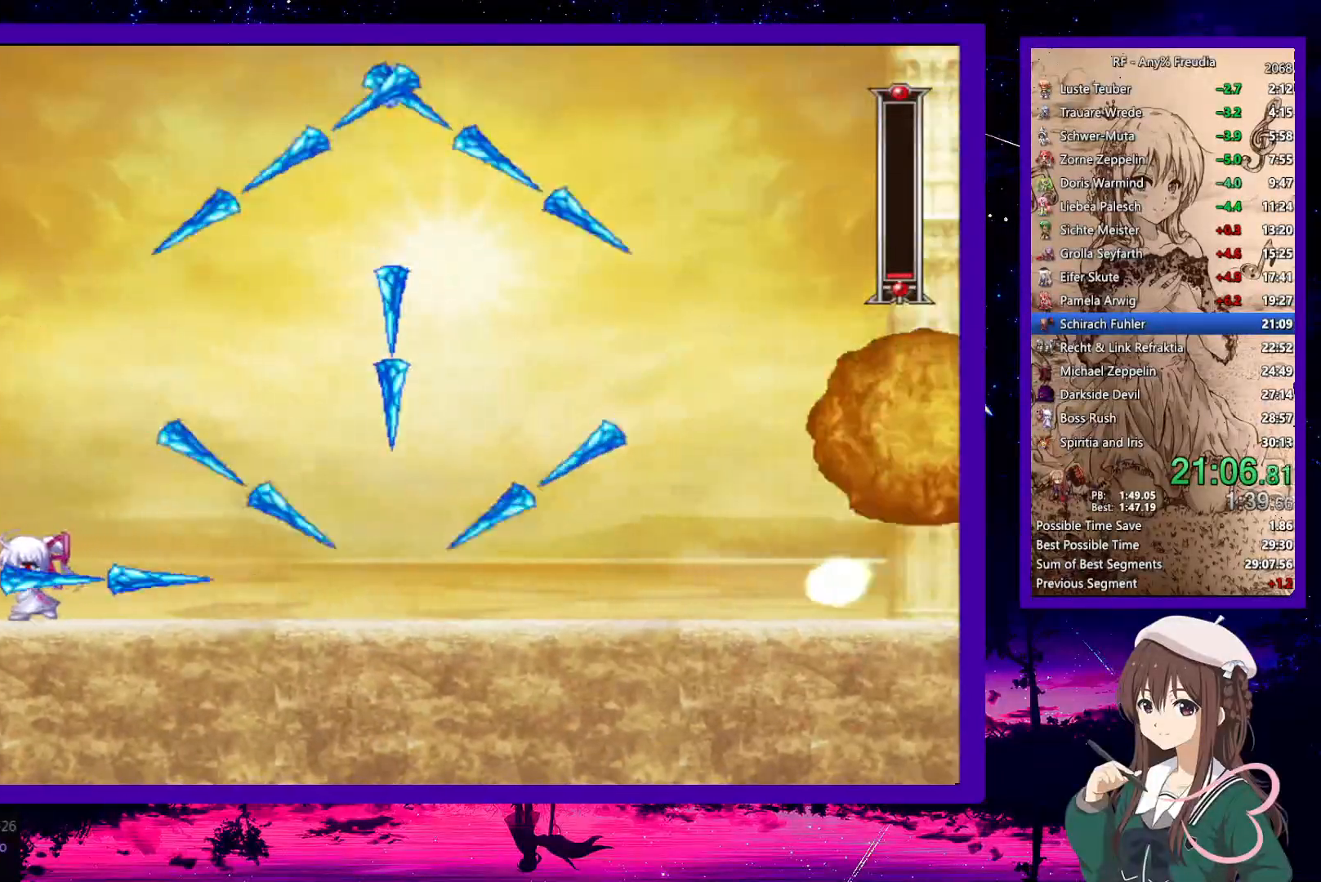
{"keys": ["left", "right", "z"], "events": [[33, "down", "down"], [117, "z", "down"], [217, "z", "up"], [267, "down", "up"], [350, "z", "down"], [500, "right", "down"]]}
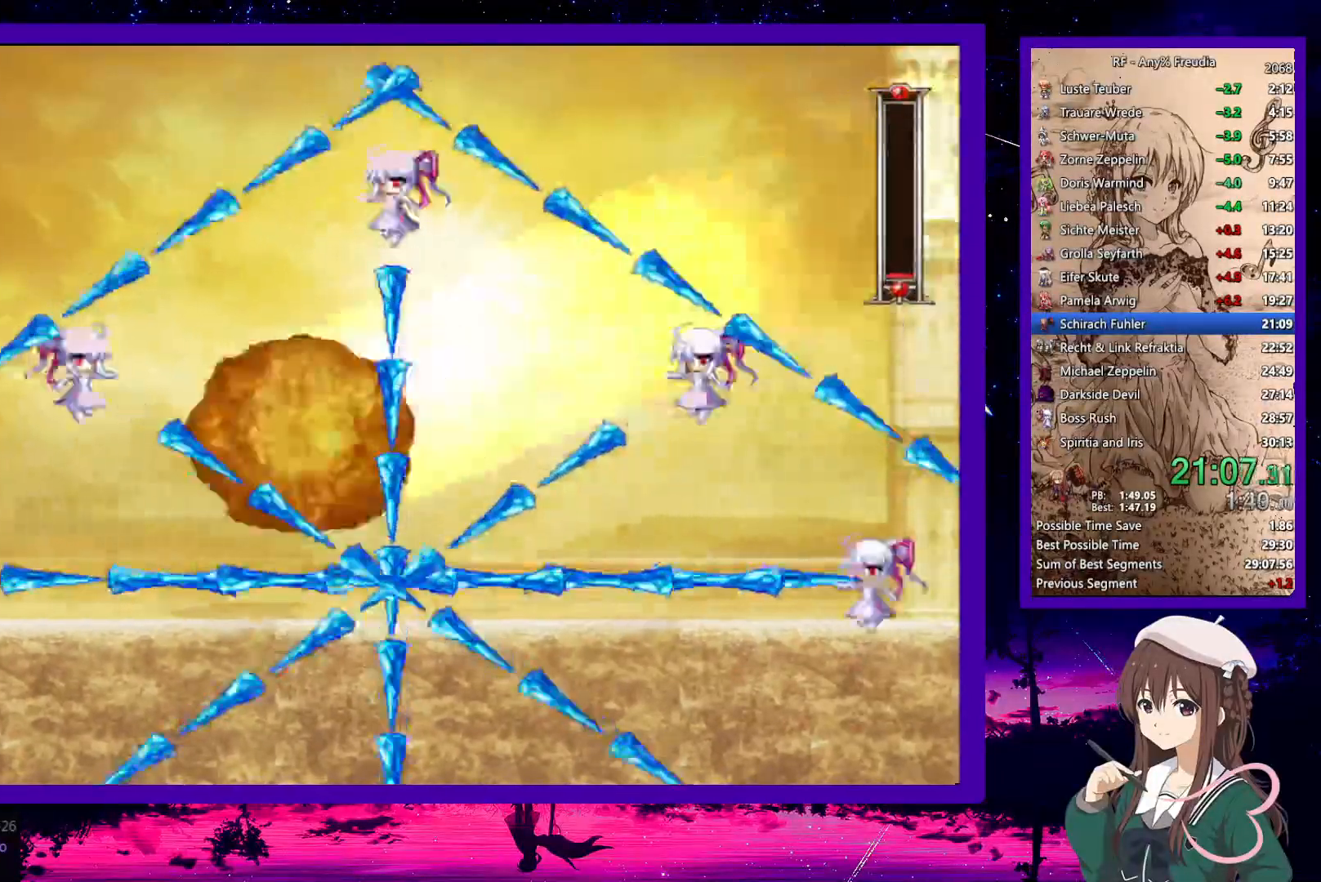
{"keys": ["down", "right"], "events": [[50, "left", "up"], [283, "down", "down"], [367, "z", "up"]]}
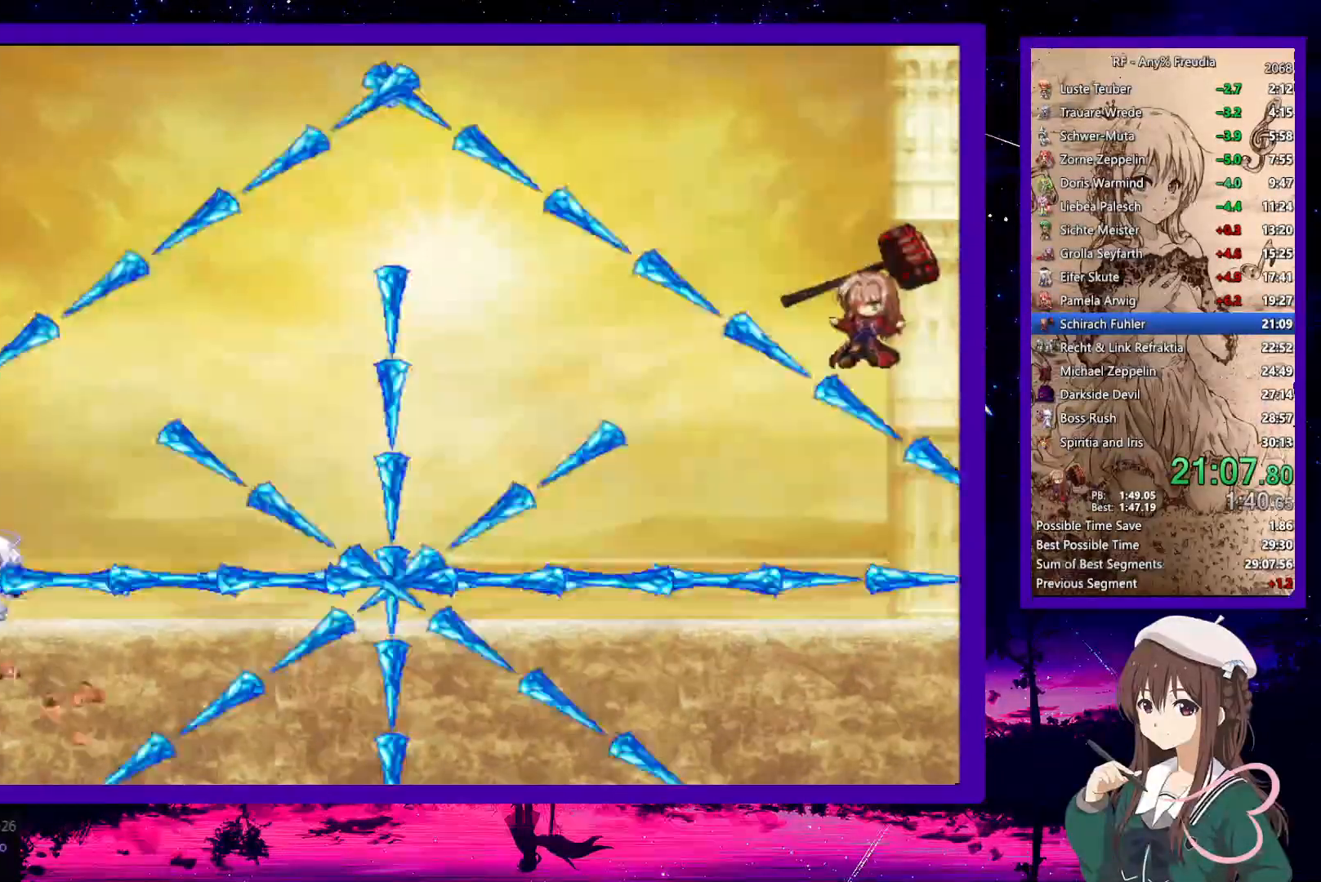
{"keys": ["down", "right"], "events": [[100, "z", "down"], [200, "z", "up"], [433, "z", "down"], [483, "z", "up"]]}
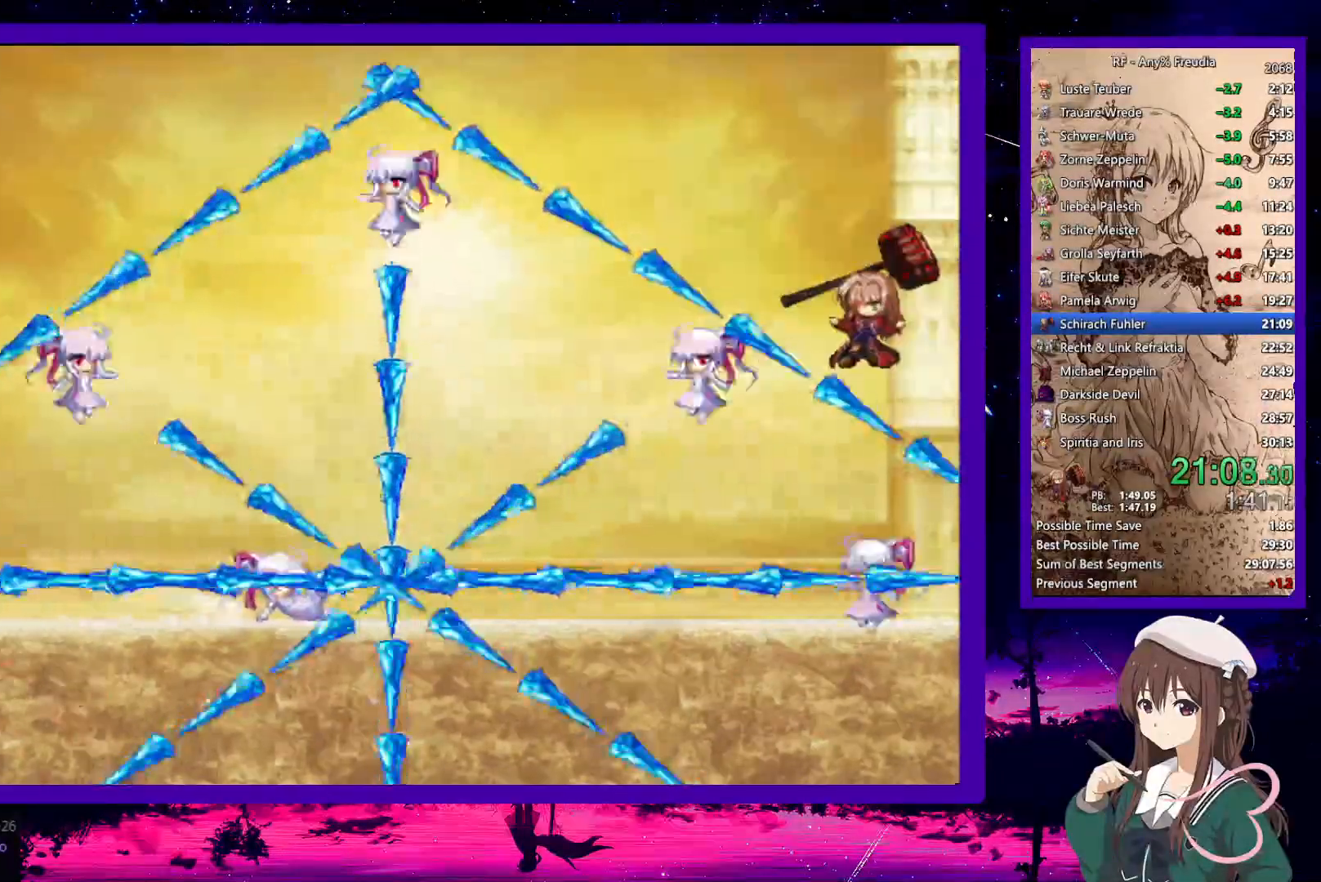
{"keys": [], "events": [[17, "down", "up"], [117, "z", "down"], [167, "z", "up"], [217, "right", "up"]]}
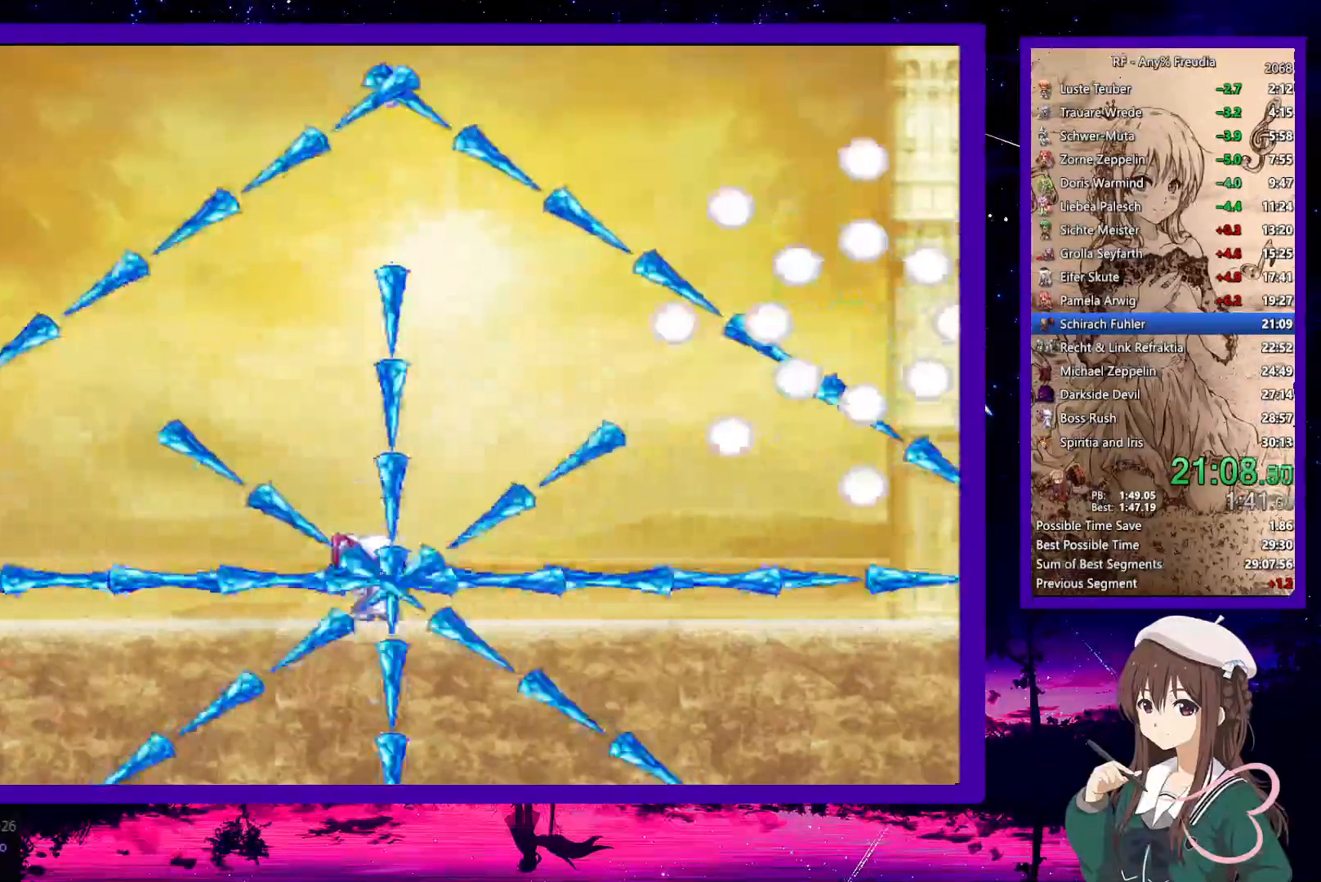
{"keys": [], "events": [[50, "right", "down"], [100, "right", "up"]]}